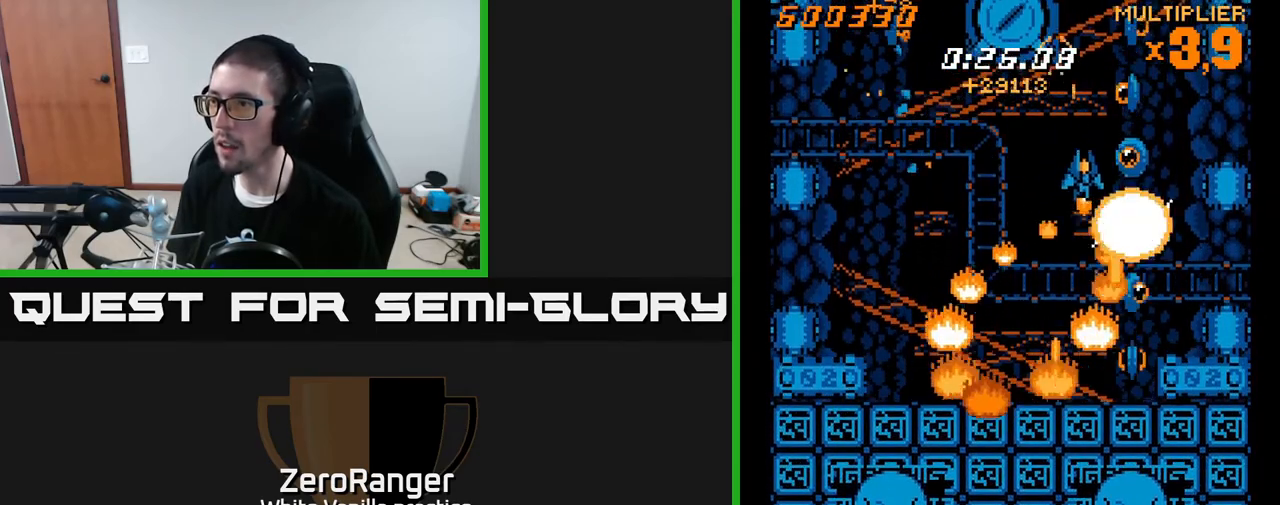
Gameplay with a controller (Xbox layout); each line is a JSON object with the inputs held at the frame after it. "events" lists button and stick changes between this image and that frame as [ms after this image, input, new state], when the widget could be followed in between. Not read: left_stick.
{"buttons": ["A", "X", "DPAD_DOWN", "DPAD_RIGHT"], "right_stick": "center", "events": [[50, "DPAD_RIGHT", "up"], [317, "DPAD_RIGHT", "down"], [483, "A", "down"]]}
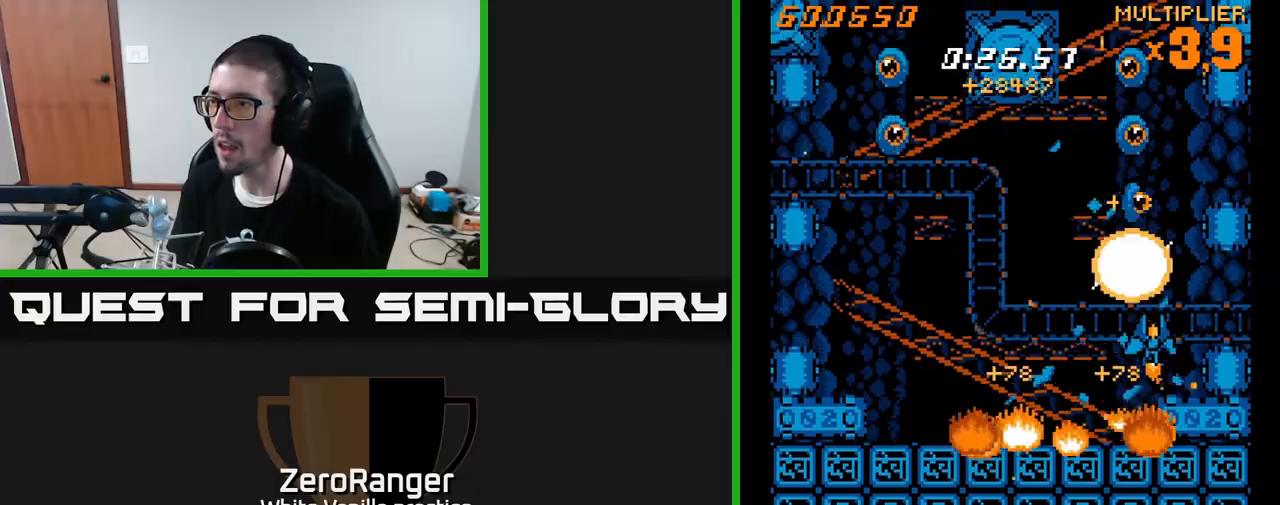
{"buttons": ["A", "DPAD_UP", "DPAD_LEFT"], "right_stick": "center", "events": [[33, "DPAD_RIGHT", "up"], [50, "X", "up"], [100, "DPAD_DOWN", "up"], [217, "DPAD_LEFT", "down"], [250, "DPAD_DOWN", "down"], [300, "DPAD_LEFT", "up"], [317, "DPAD_DOWN", "up"], [383, "DPAD_LEFT", "down"], [383, "DPAD_UP", "down"]]}
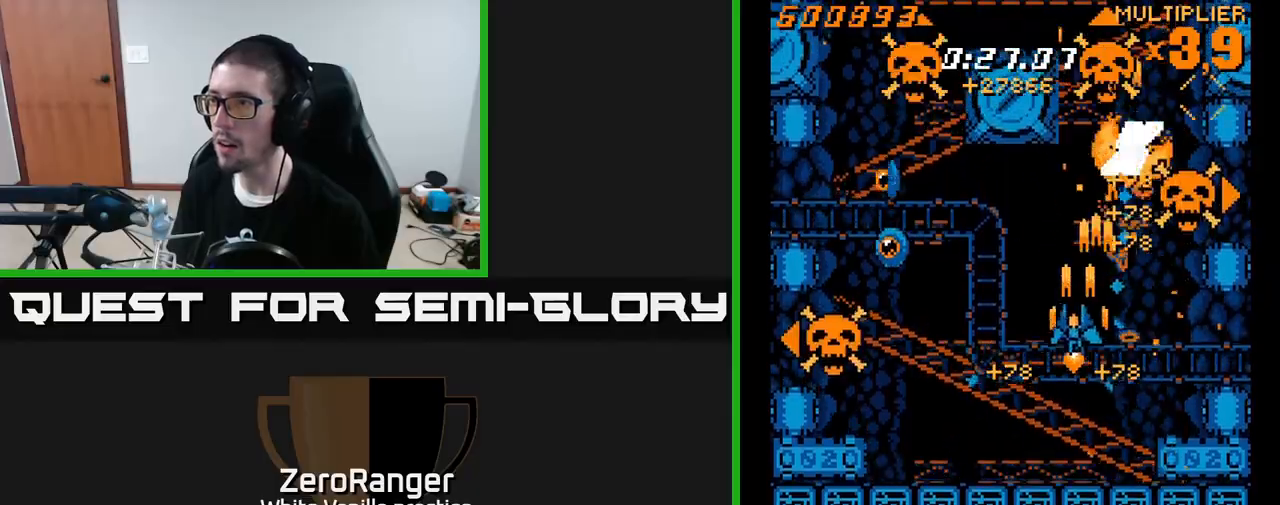
{"buttons": ["X", "DPAD_LEFT"], "right_stick": "center", "events": [[150, "X", "down"], [200, "DPAD_UP", "up"], [233, "A", "up"]]}
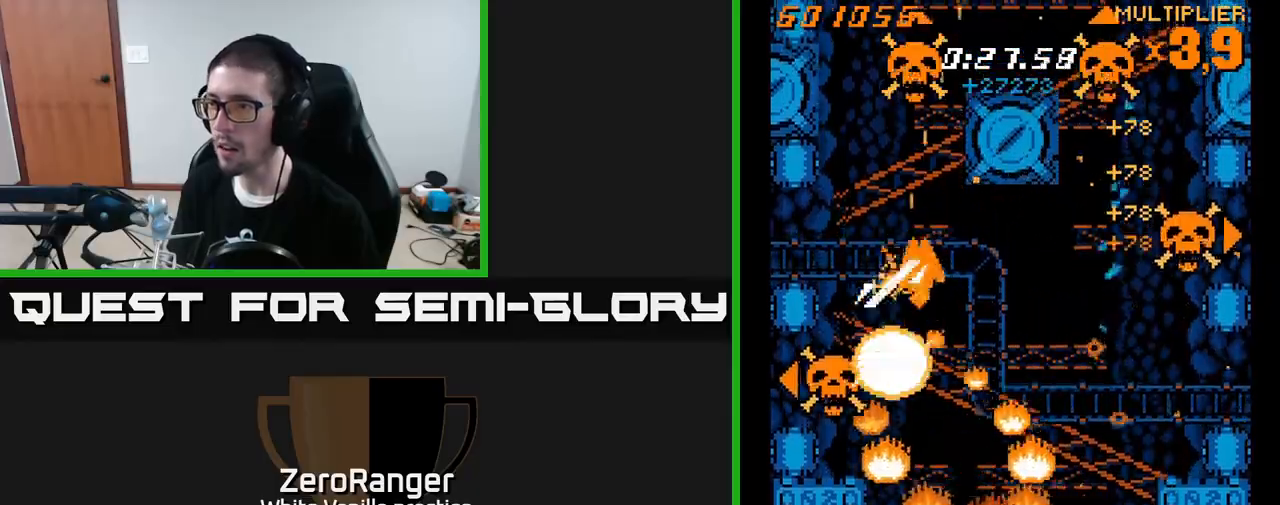
{"buttons": ["X", "DPAD_LEFT"], "right_stick": "center", "events": [[133, "DPAD_LEFT", "up"], [150, "DPAD_DOWN", "down"], [250, "DPAD_LEFT", "down"], [350, "DPAD_DOWN", "up"], [350, "DPAD_LEFT", "up"], [467, "DPAD_LEFT", "down"]]}
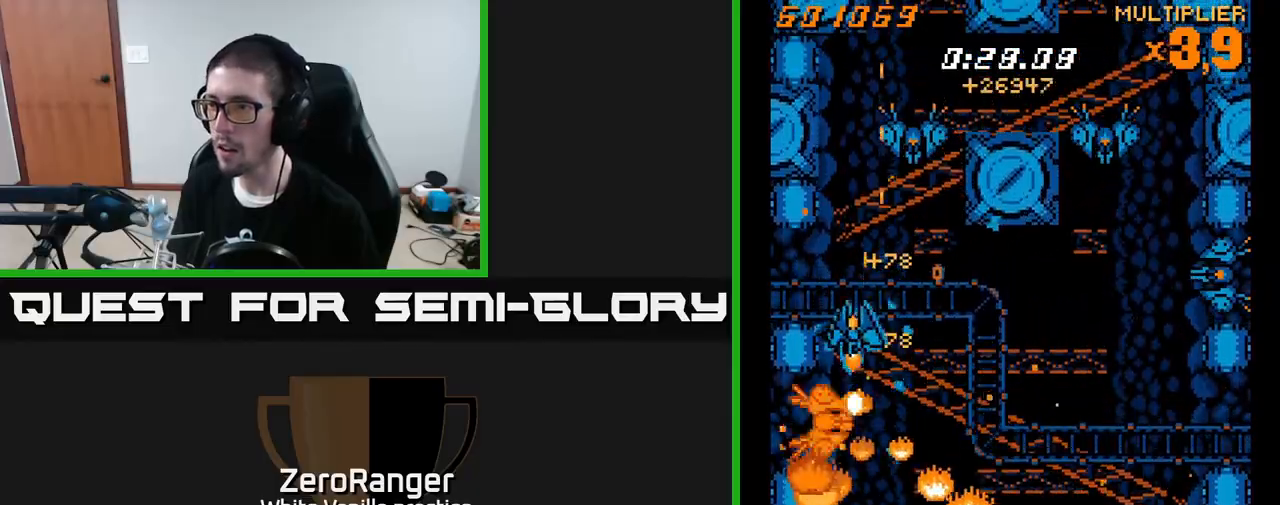
{"buttons": ["DPAD_UP"], "right_stick": "center", "events": [[117, "DPAD_LEFT", "up"], [133, "DPAD_UP", "down"], [150, "DPAD_RIGHT", "down"], [167, "DPAD_RIGHT", "up"], [467, "X", "up"]]}
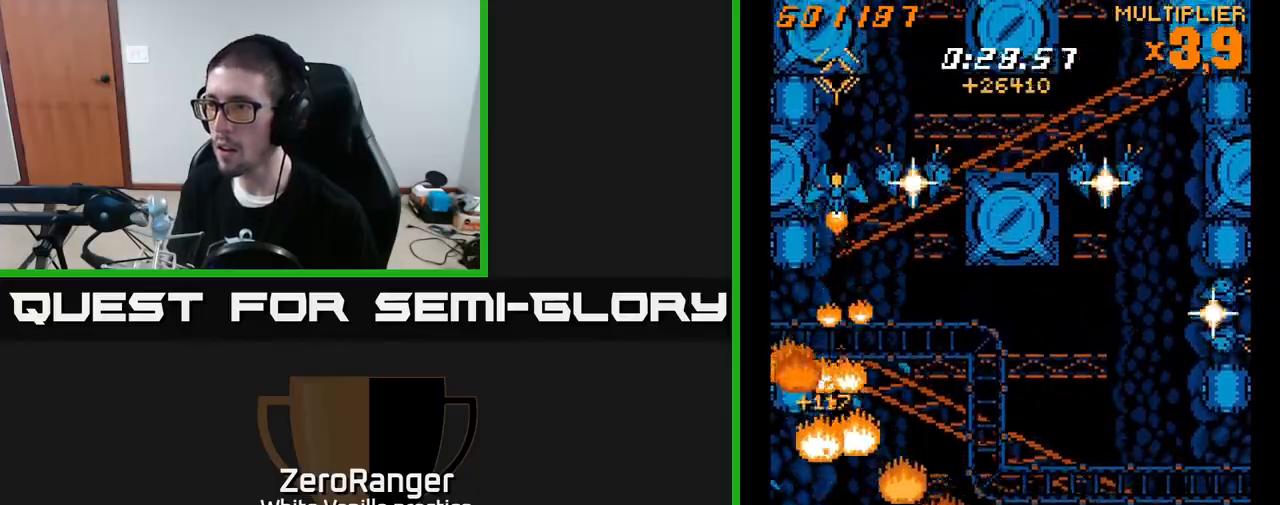
{"buttons": ["X", "DPAD_RIGHT"], "right_stick": "center", "events": [[67, "DPAD_RIGHT", "down"], [83, "X", "down"], [217, "DPAD_UP", "up"]]}
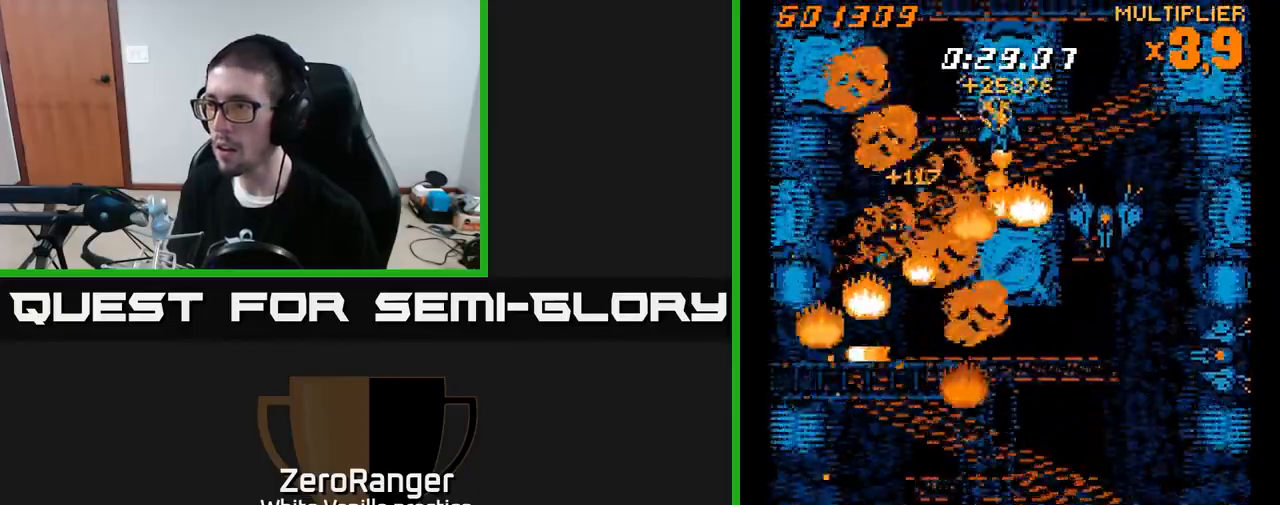
{"buttons": ["X", "DPAD_DOWN"], "right_stick": "center", "events": [[200, "DPAD_DOWN", "down"], [317, "DPAD_RIGHT", "up"]]}
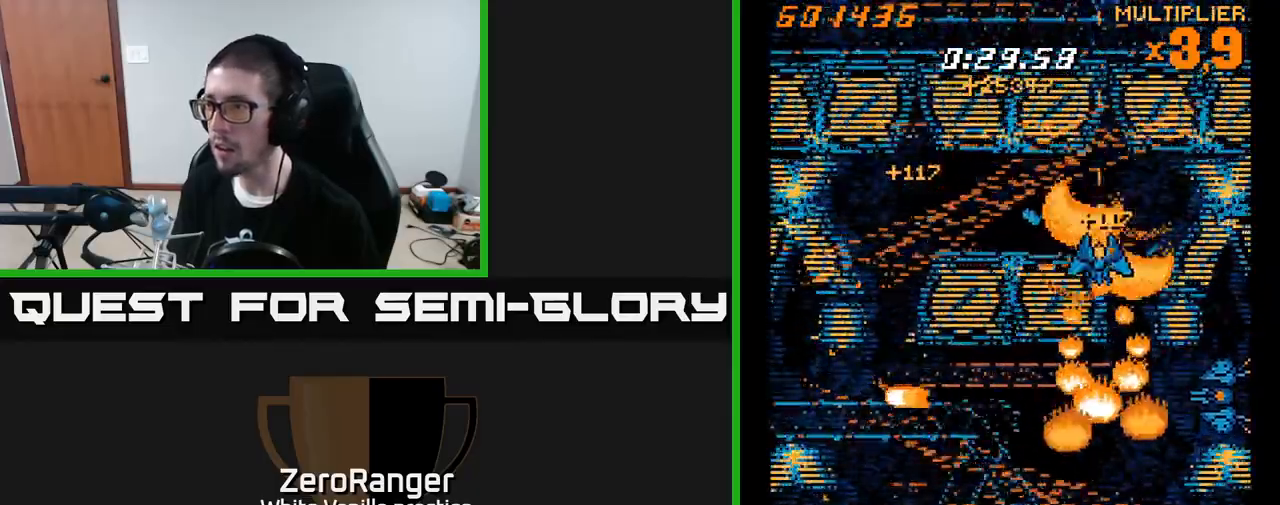
{"buttons": ["DPAD_UP", "DPAD_LEFT"], "right_stick": "center", "events": [[83, "DPAD_RIGHT", "down"], [333, "DPAD_RIGHT", "up"], [367, "DPAD_DOWN", "up"], [367, "DPAD_LEFT", "down"], [417, "X", "up"], [483, "DPAD_UP", "down"]]}
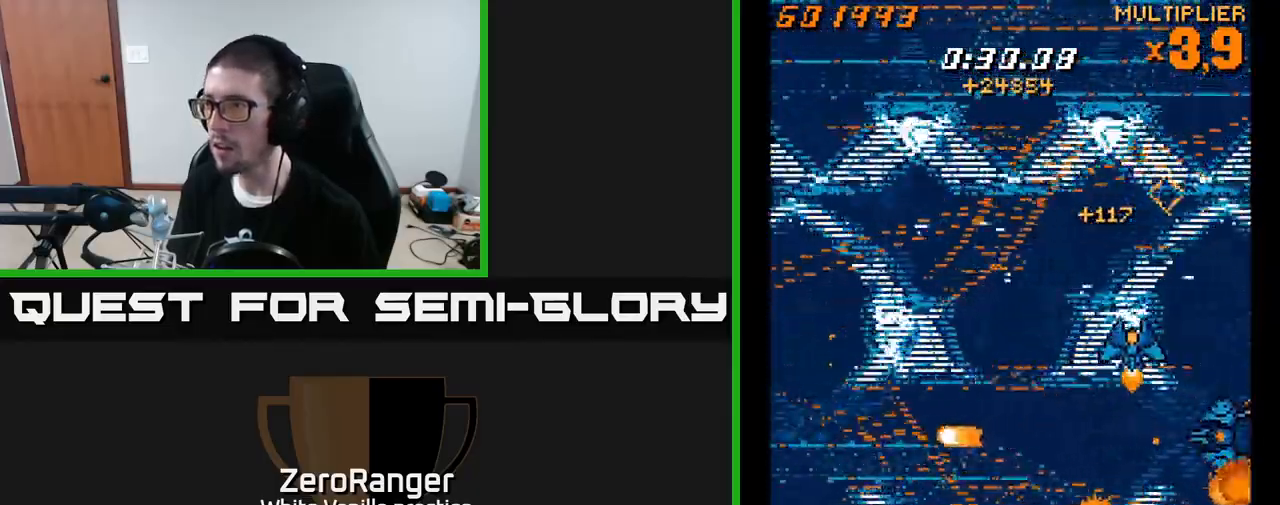
{"buttons": ["X", "DPAD_LEFT"], "right_stick": "center"}
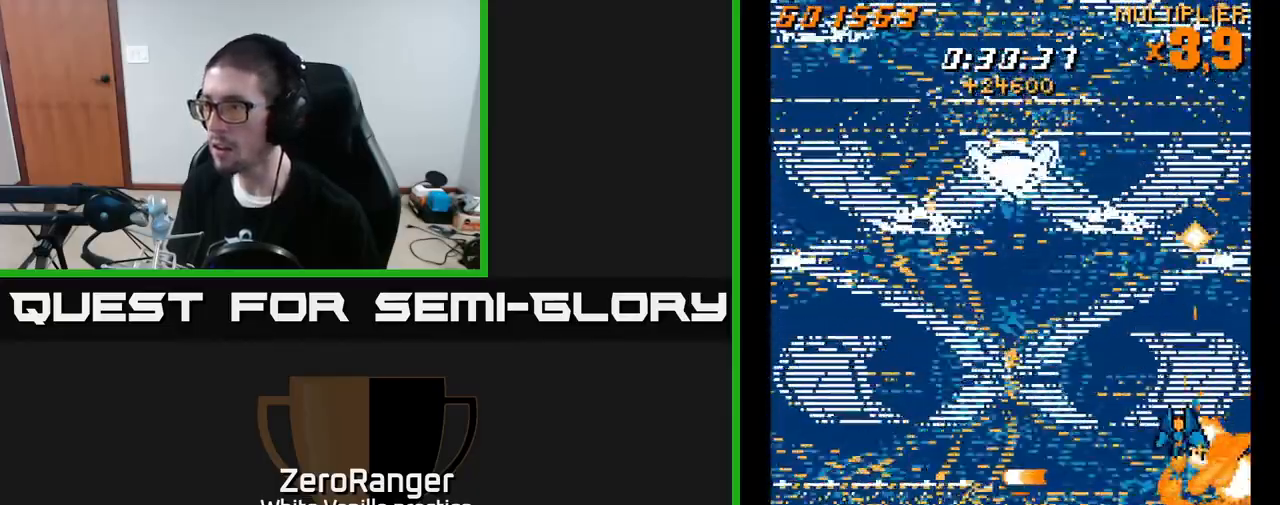
{"buttons": [], "right_stick": "center", "events": [[50, "A", "down"], [83, "X", "up"], [300, "A", "up"], [483, "DPAD_LEFT", "up"]]}
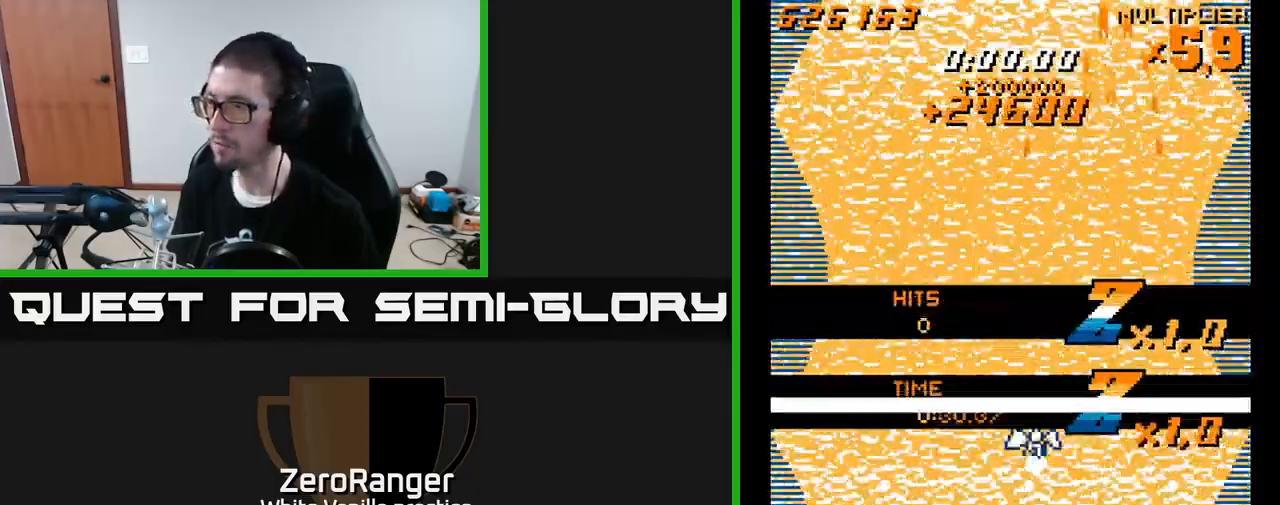
{"buttons": ["A"], "right_stick": "center", "events": [[67, "A", "down"], [267, "A", "up"], [317, "A", "down"]]}
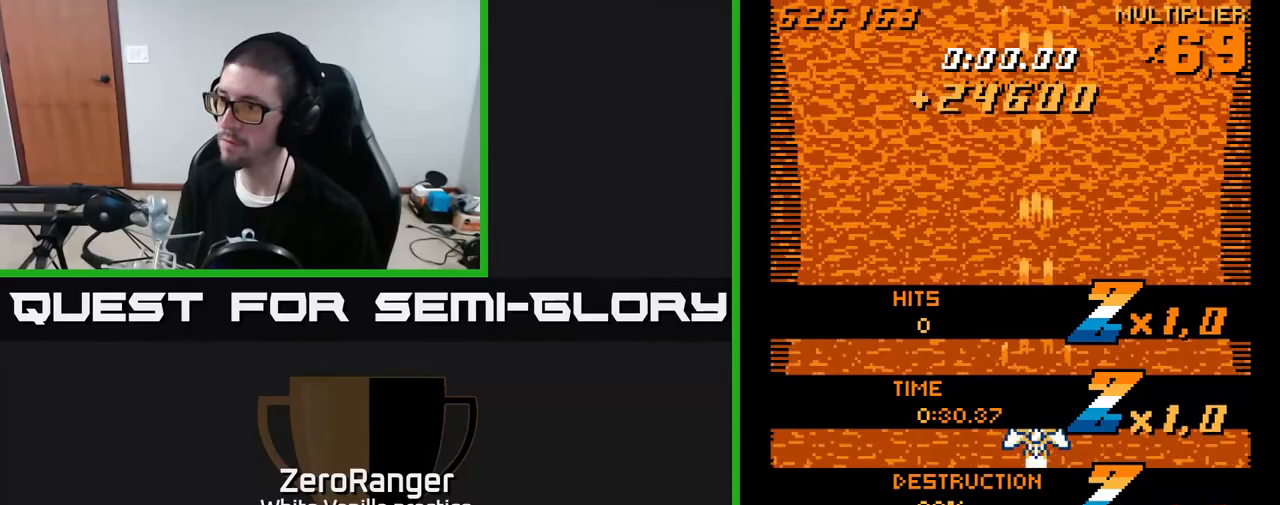
{"buttons": [], "right_stick": "center", "events": [[317, "A", "up"]]}
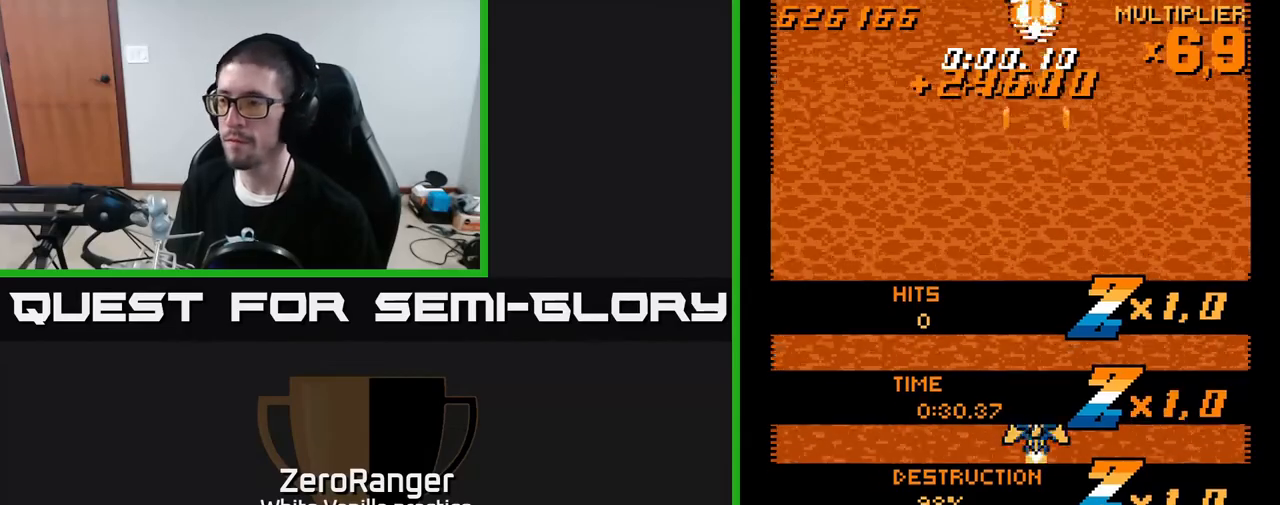
{"buttons": ["A", "DPAD_DOWN"], "right_stick": "center", "events": [[83, "A", "down"], [400, "DPAD_DOWN", "down"]]}
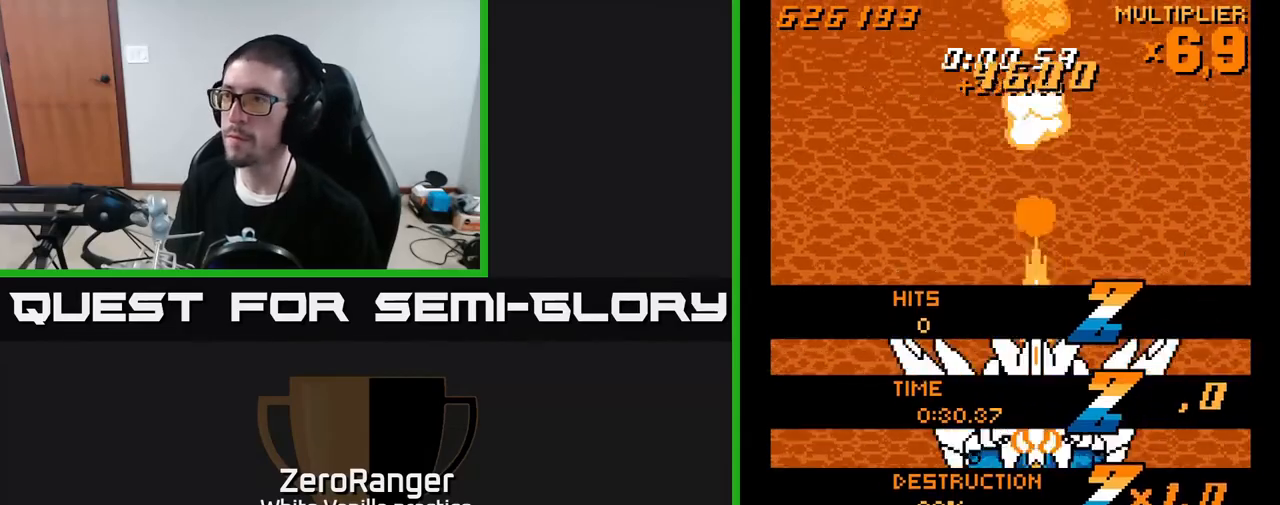
{"buttons": ["X", "DPAD_UP"], "right_stick": "center", "events": [[217, "DPAD_DOWN", "up"], [217, "X", "down"], [250, "A", "up"], [250, "DPAD_UP", "down"]]}
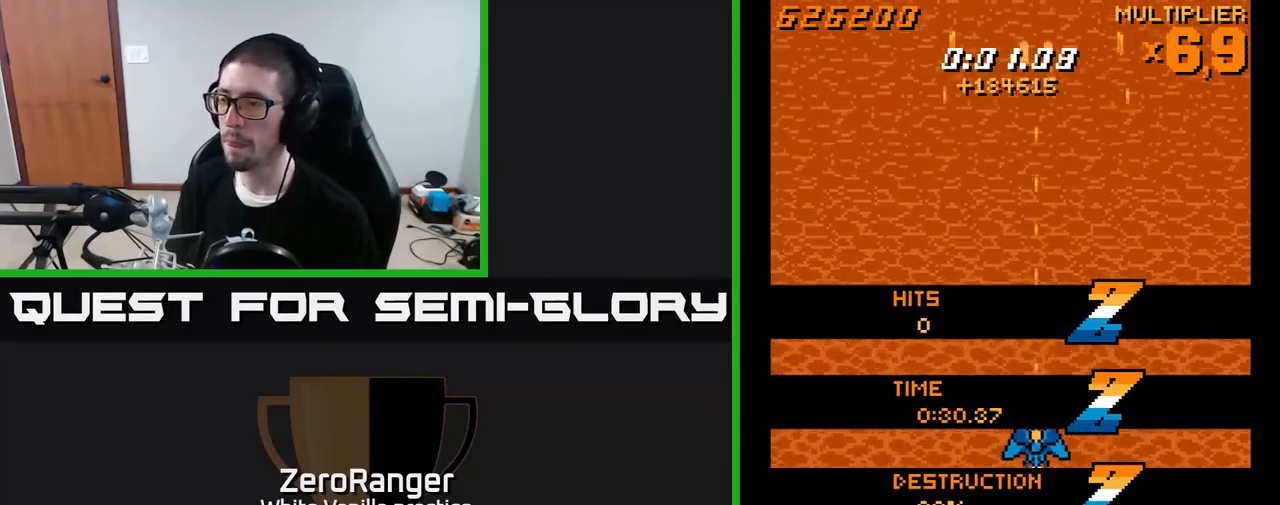
{"buttons": ["X"], "right_stick": "center", "events": [[67, "DPAD_UP", "up"], [133, "DPAD_DOWN", "down"], [450, "DPAD_DOWN", "up"]]}
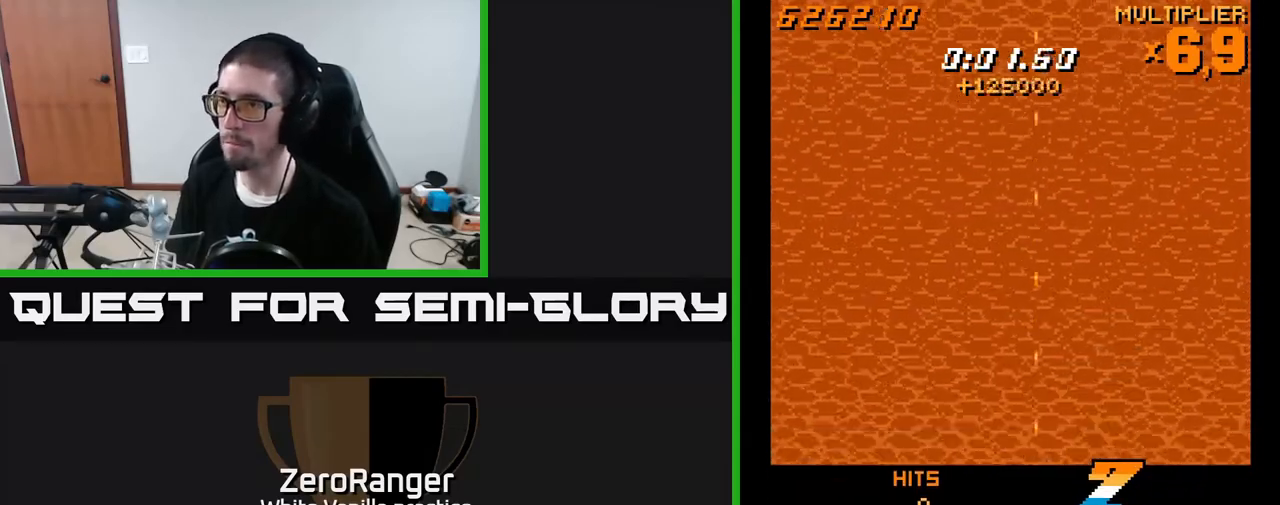
{"buttons": ["X", "DPAD_DOWN"], "right_stick": "center", "events": [[267, "DPAD_LEFT", "down"], [483, "DPAD_DOWN", "down"], [483, "DPAD_LEFT", "up"]]}
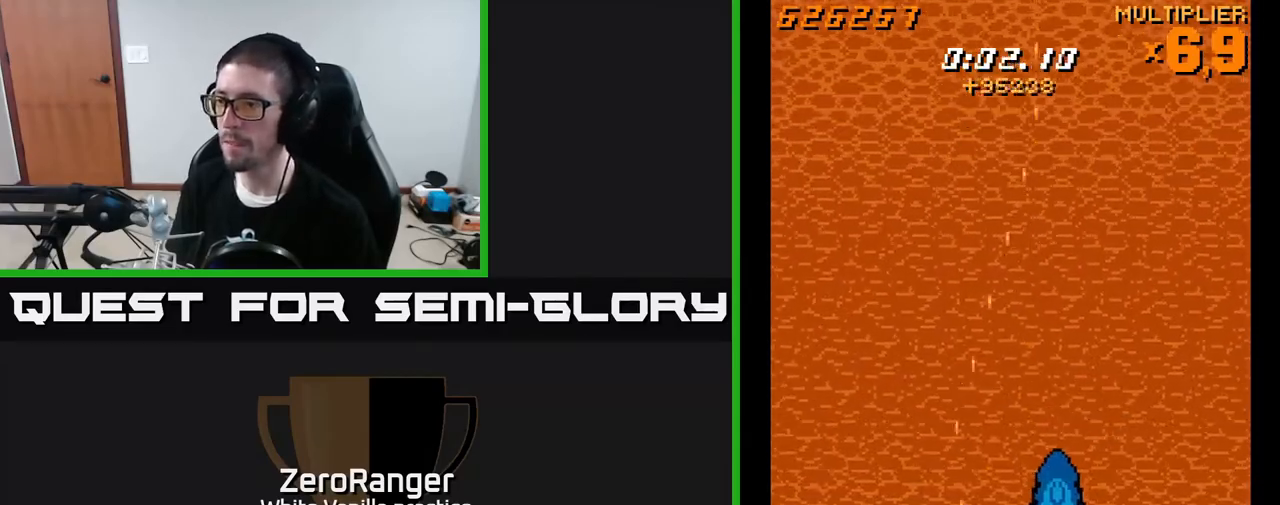
{"buttons": ["X", "DPAD_UP"], "right_stick": "center", "events": [[17, "DPAD_RIGHT", "down"], [33, "DPAD_DOWN", "up"], [150, "DPAD_RIGHT", "up"], [150, "DPAD_UP", "down"], [283, "DPAD_UP", "up"], [383, "DPAD_UP", "down"]]}
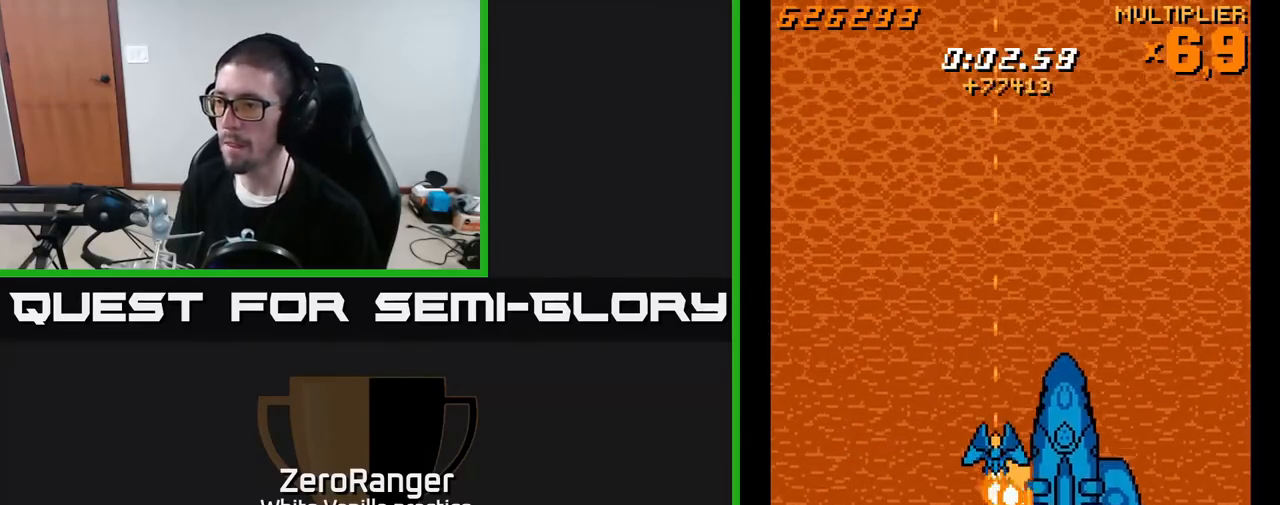
{"buttons": ["X", "DPAD_LEFT"], "right_stick": "center", "events": [[100, "DPAD_LEFT", "down"], [150, "DPAD_UP", "up"], [183, "DPAD_LEFT", "up"], [467, "DPAD_LEFT", "down"]]}
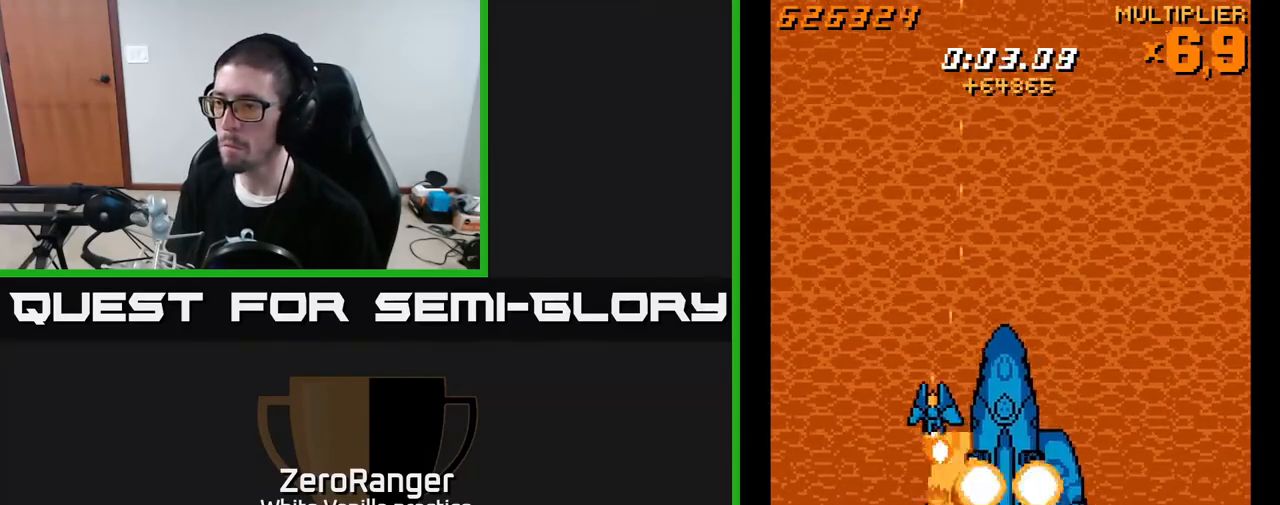
{"buttons": ["X"], "right_stick": "center", "events": [[67, "DPAD_LEFT", "up"], [100, "DPAD_RIGHT", "down"], [167, "DPAD_UP", "down"], [217, "DPAD_RIGHT", "up"], [350, "DPAD_RIGHT", "down"], [350, "DPAD_UP", "up"], [483, "DPAD_RIGHT", "up"]]}
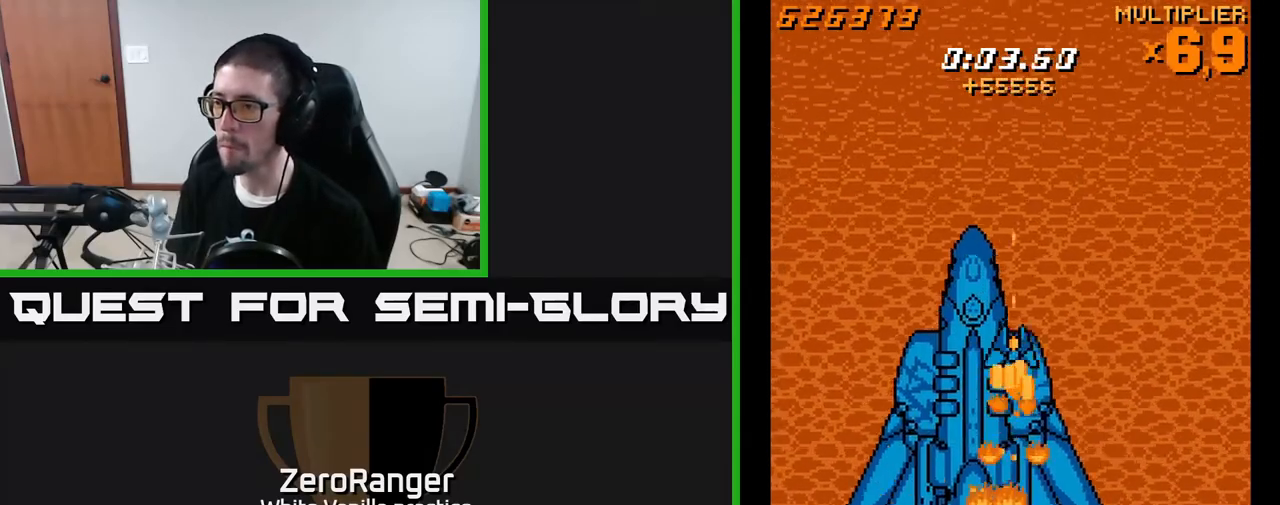
{"buttons": ["X", "DPAD_RIGHT"], "right_stick": "center", "events": [[167, "DPAD_UP", "down"], [217, "DPAD_RIGHT", "down"], [400, "DPAD_RIGHT", "up"], [450, "DPAD_RIGHT", "down"], [483, "DPAD_UP", "up"]]}
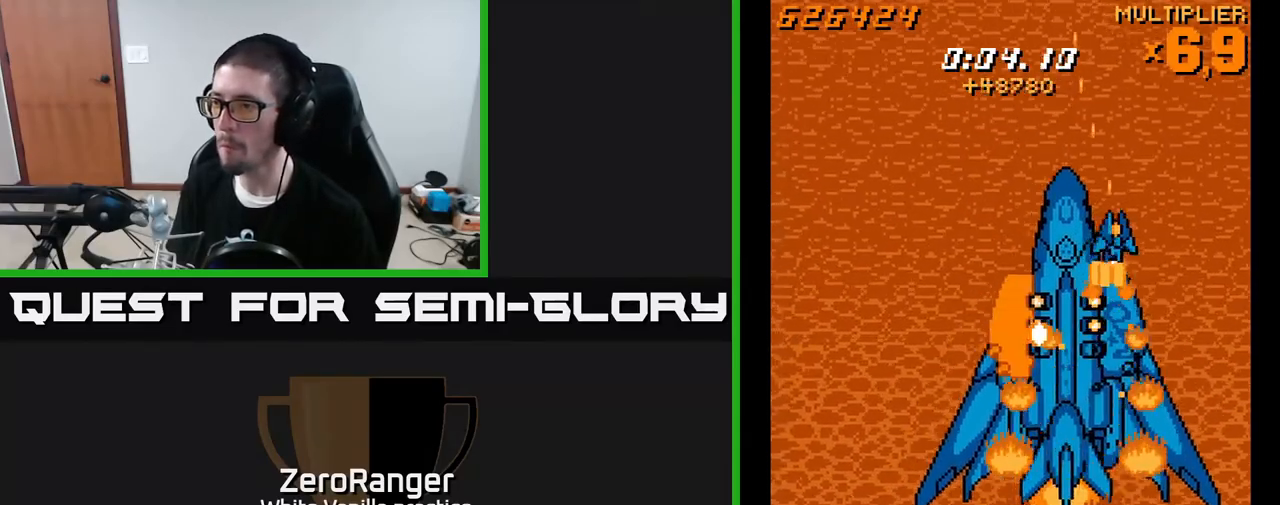
{"buttons": ["X", "DPAD_UP"], "right_stick": "center", "events": [[117, "DPAD_UP", "down"], [200, "DPAD_UP", "up"], [233, "DPAD_RIGHT", "up"], [433, "DPAD_UP", "down"]]}
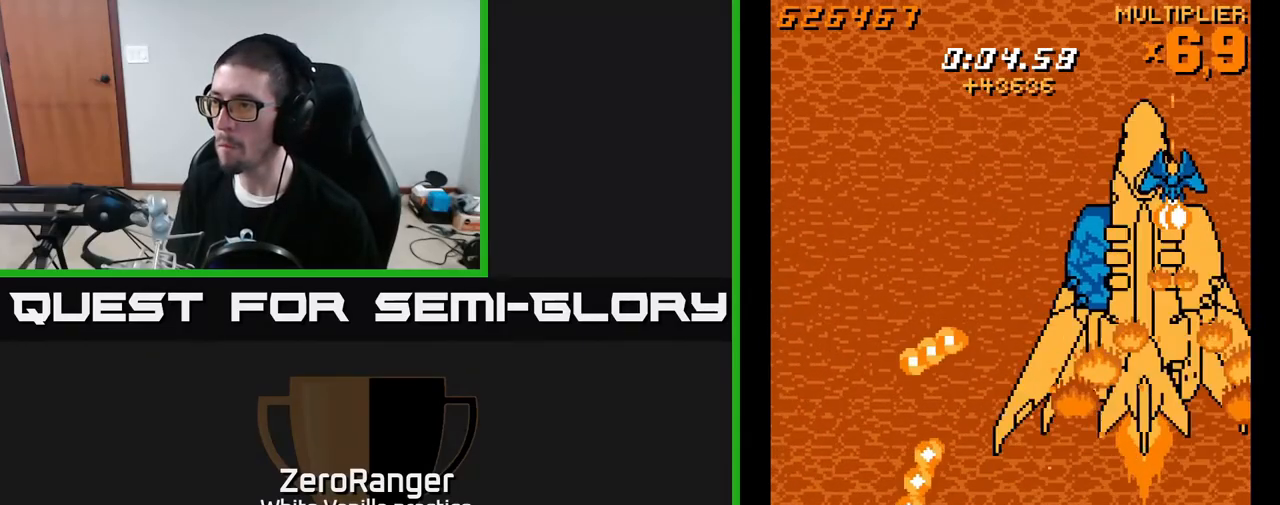
{"buttons": ["X", "DPAD_LEFT"], "right_stick": "center", "events": [[67, "DPAD_UP", "up"], [183, "DPAD_RIGHT", "down"], [200, "DPAD_UP", "down"], [283, "DPAD_RIGHT", "up"], [333, "DPAD_LEFT", "down"], [367, "DPAD_UP", "up"]]}
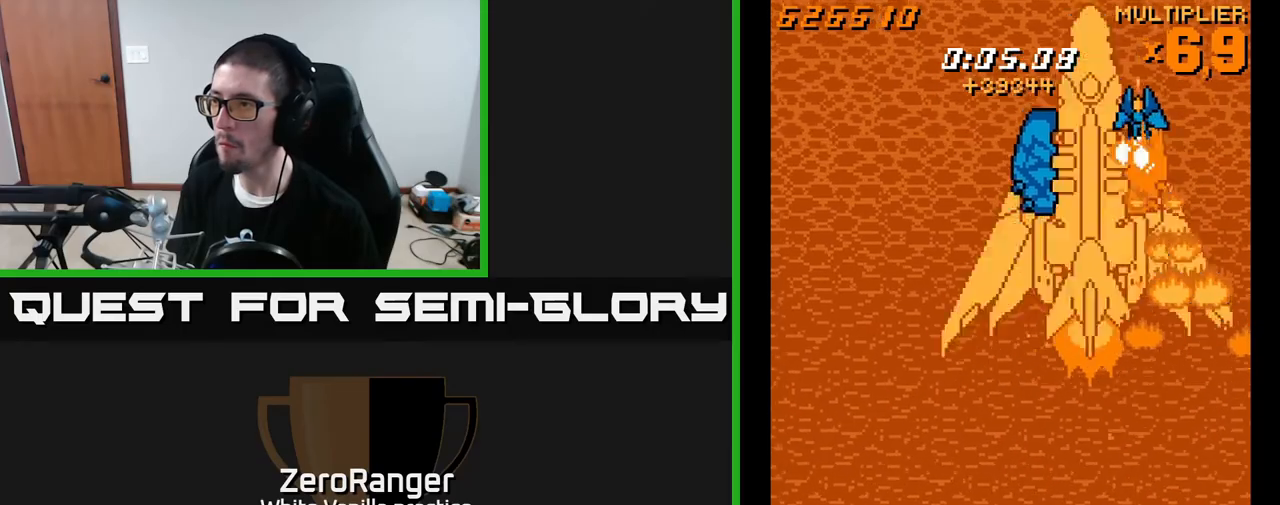
{"buttons": ["X", "DPAD_LEFT"], "right_stick": "center", "events": [[350, "DPAD_UP", "down"], [417, "DPAD_UP", "up"]]}
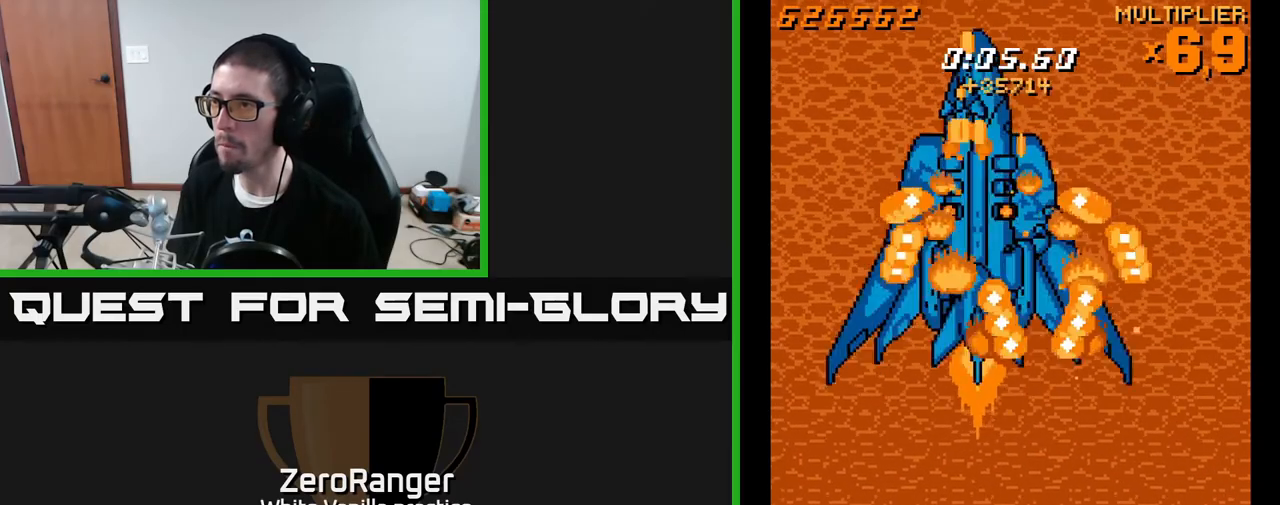
{"buttons": ["X", "DPAD_RIGHT"], "right_stick": "center", "events": [[17, "DPAD_DOWN", "down"], [250, "DPAD_LEFT", "up"], [317, "DPAD_RIGHT", "down"], [450, "DPAD_DOWN", "up"]]}
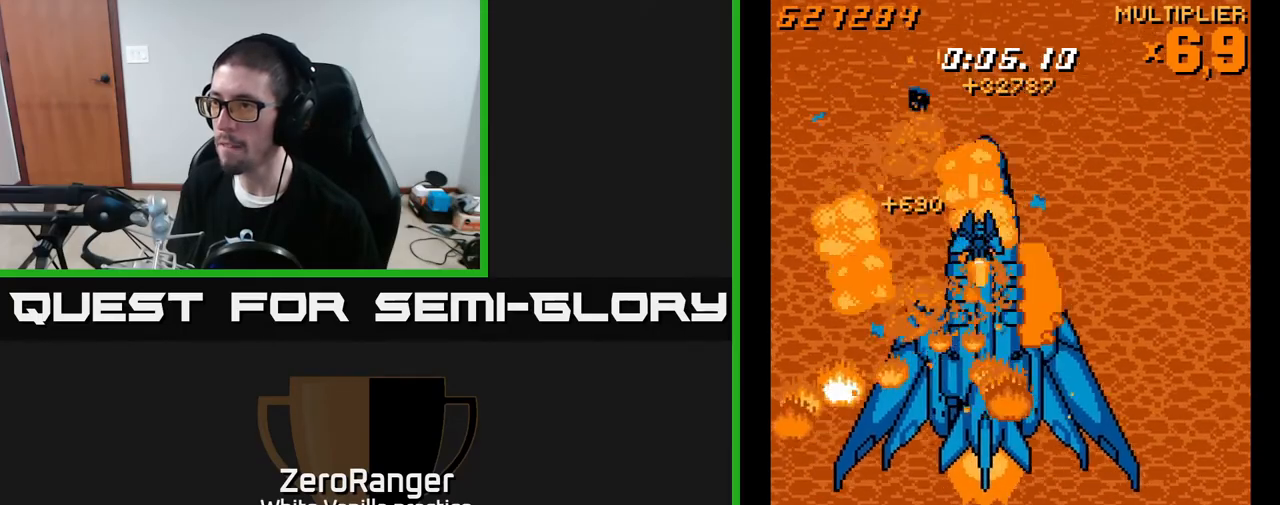
{"buttons": ["X"], "right_stick": "center", "events": [[167, "DPAD_DOWN", "down"], [200, "DPAD_RIGHT", "up"], [233, "DPAD_LEFT", "down"], [283, "DPAD_LEFT", "up"], [300, "DPAD_RIGHT", "down"], [333, "DPAD_DOWN", "up"], [483, "DPAD_RIGHT", "up"]]}
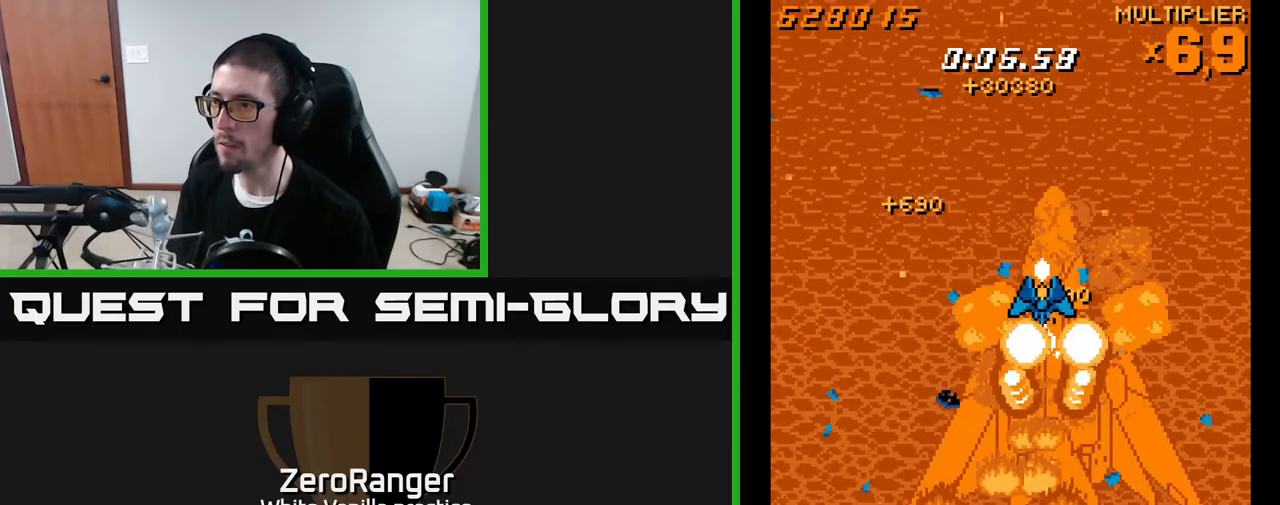
{"buttons": ["X"], "right_stick": "center", "events": [[17, "DPAD_LEFT", "down"], [83, "DPAD_DOWN", "down"], [133, "DPAD_LEFT", "up"], [150, "DPAD_RIGHT", "down"], [200, "DPAD_DOWN", "up"], [217, "DPAD_RIGHT", "up"], [367, "DPAD_RIGHT", "down"], [450, "DPAD_RIGHT", "up"]]}
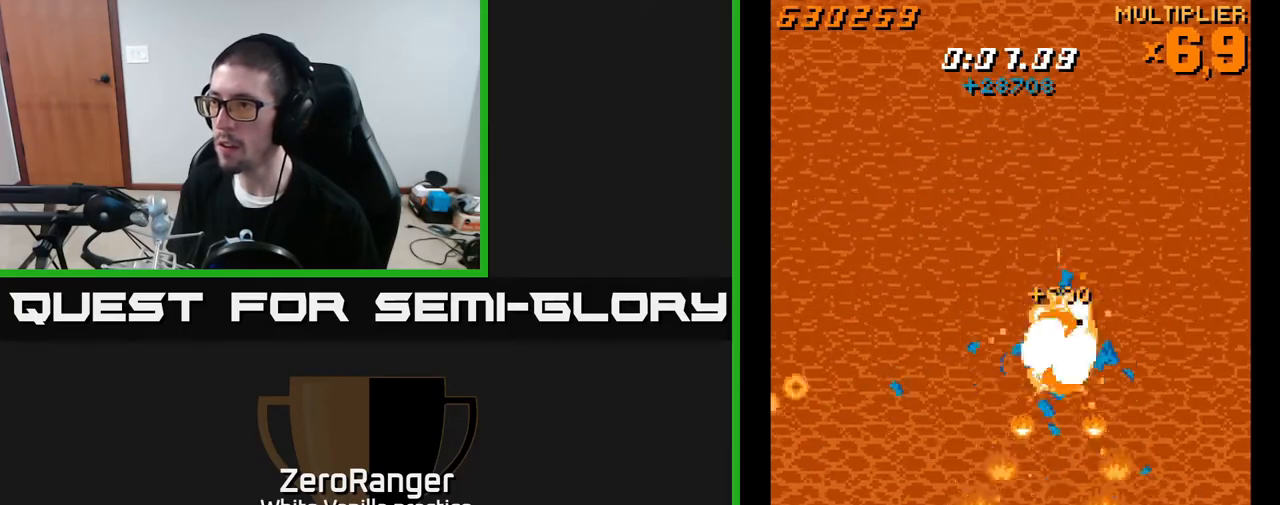
{"buttons": ["X", "DPAD_DOWN"], "right_stick": "center", "events": [[100, "DPAD_UP", "down"], [383, "DPAD_UP", "up"], [483, "DPAD_DOWN", "down"]]}
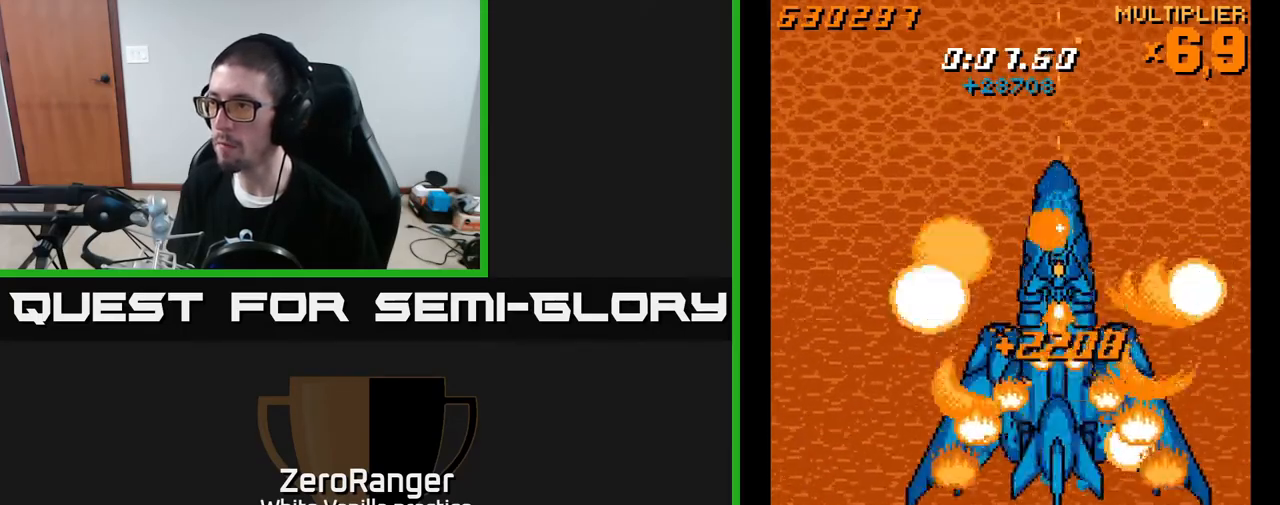
{"buttons": ["X", "DPAD_DOWN"], "right_stick": "center", "events": [[150, "DPAD_DOWN", "up"], [250, "DPAD_DOWN", "down"]]}
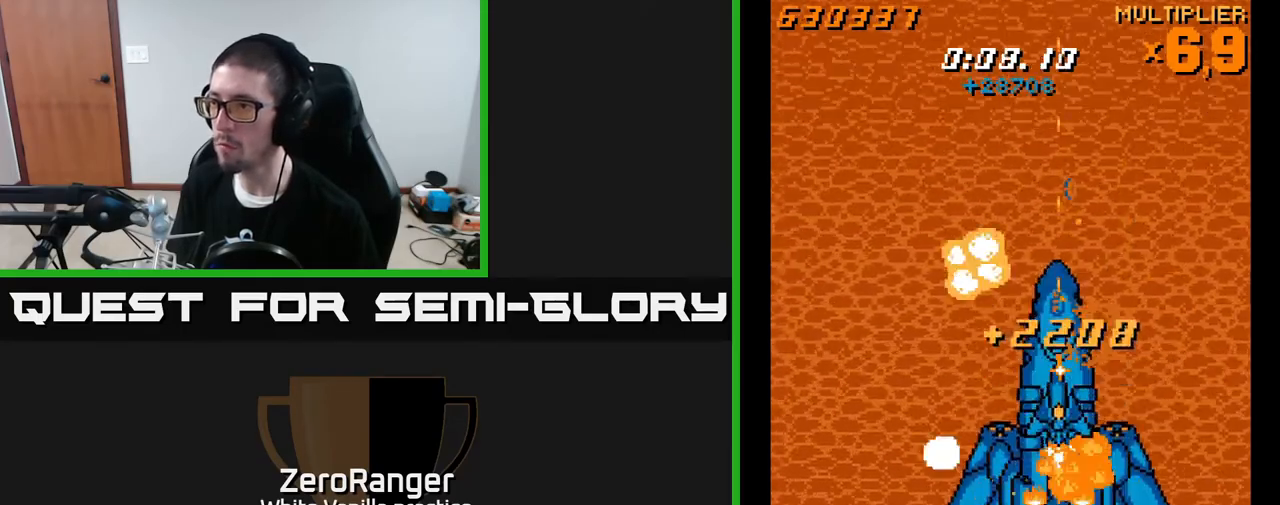
{"buttons": ["X", "DPAD_DOWN"], "right_stick": "center", "events": []}
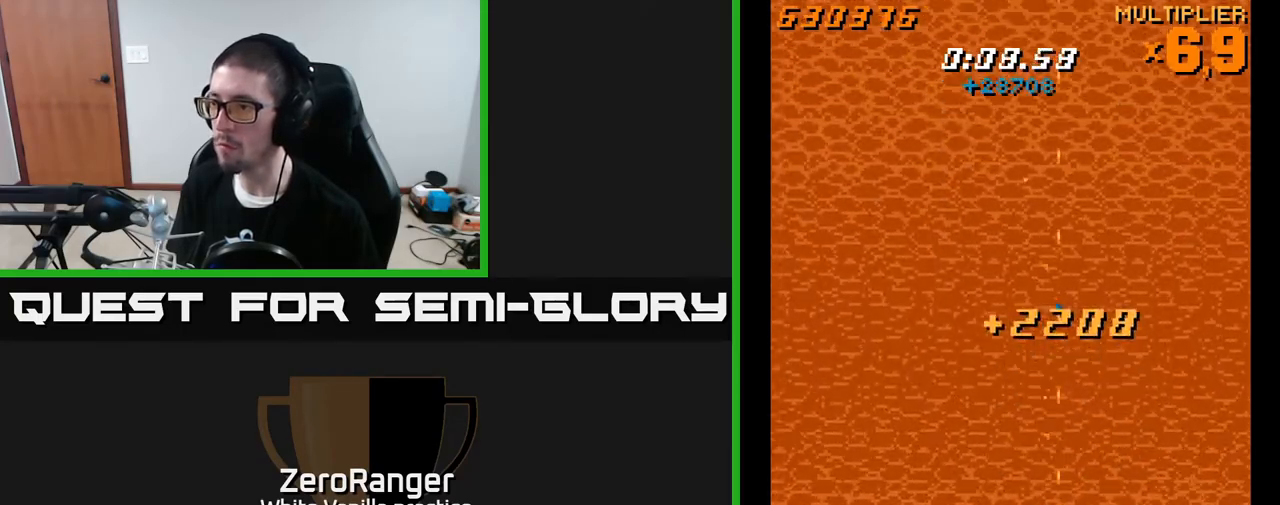
{"buttons": ["A", "X", "DPAD_LEFT"], "right_stick": "center", "events": [[483, "A", "down"], [500, "DPAD_DOWN", "up"], [500, "DPAD_LEFT", "down"]]}